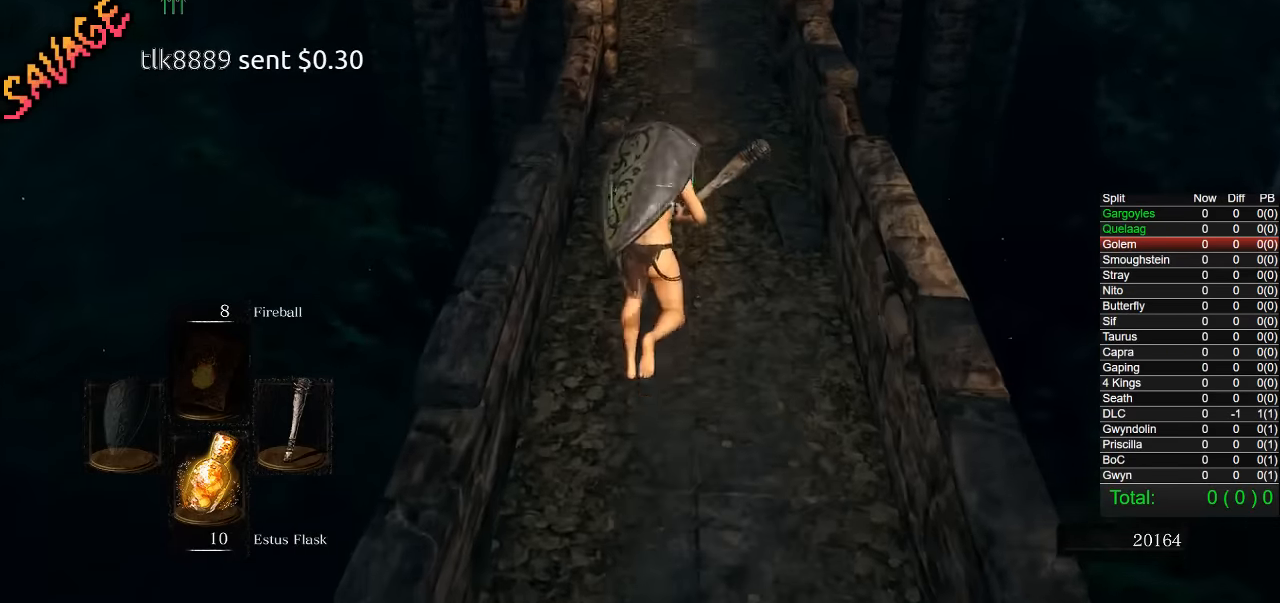
Gameplay with a controller (PlayStation layout); each line is a JSON object with the inputs held at the frame after it. "events" lists button and stick changes between this image and that frame as [ms after this image, input, new state], when the widget could be followed in between. Not read: left_stick.
{"buttons": ["CIRCLE"], "right_stick": "center", "events": []}
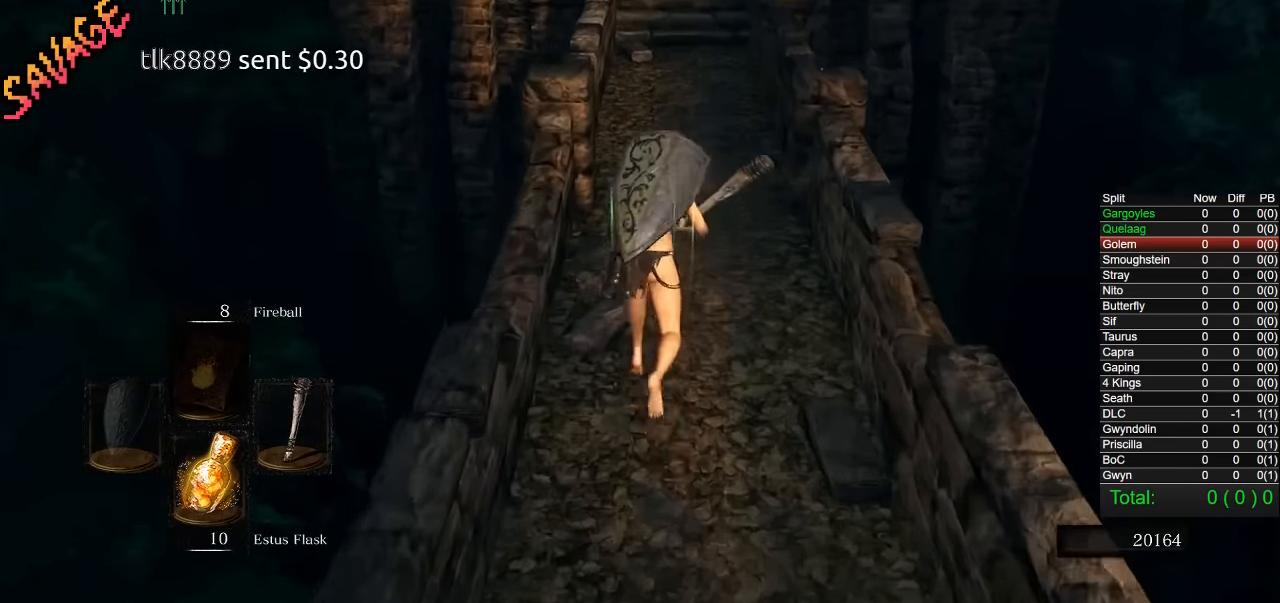
{"buttons": ["CIRCLE"], "right_stick": "center", "events": []}
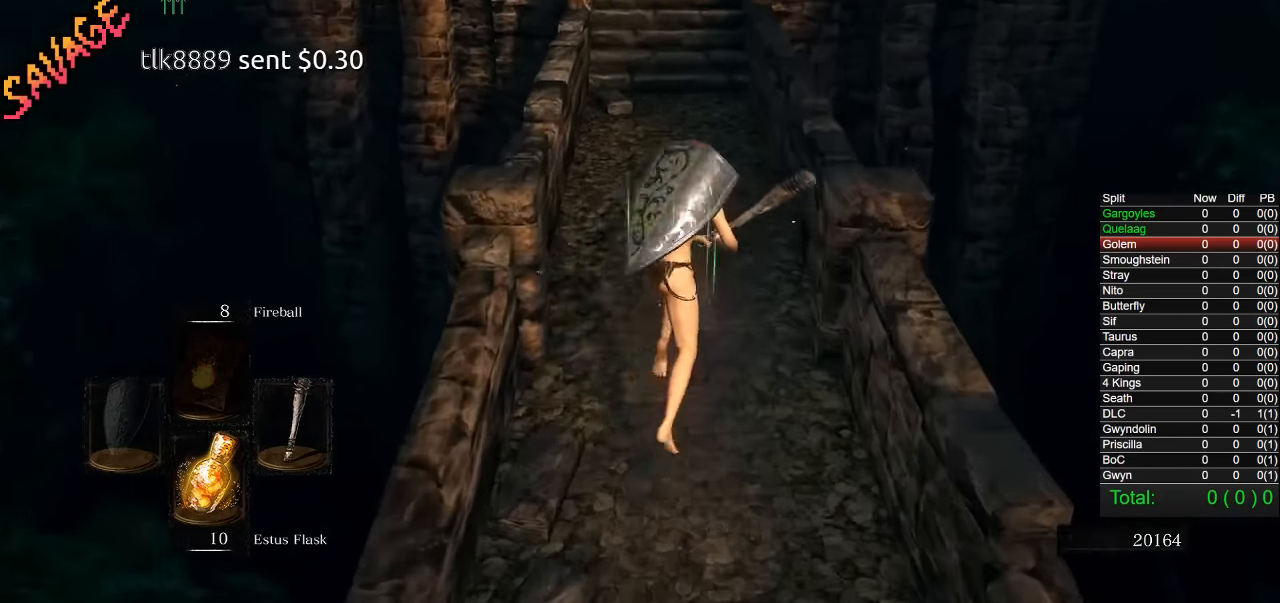
{"buttons": ["CIRCLE"], "right_stick": "center", "events": []}
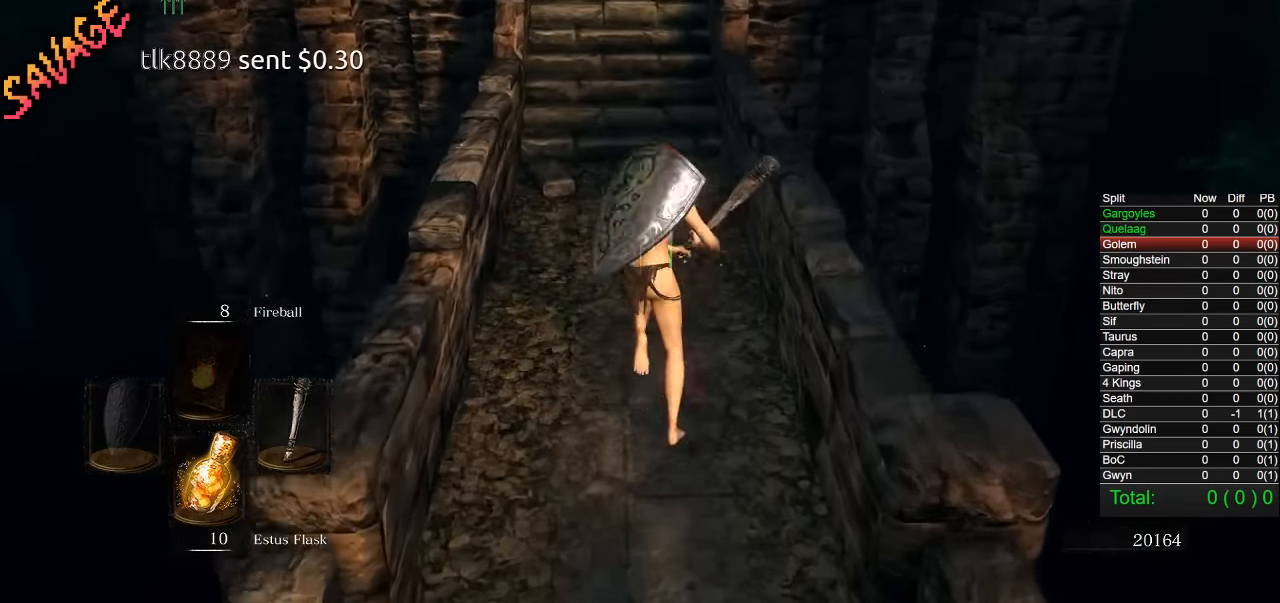
{"buttons": ["CIRCLE"], "right_stick": "center", "events": []}
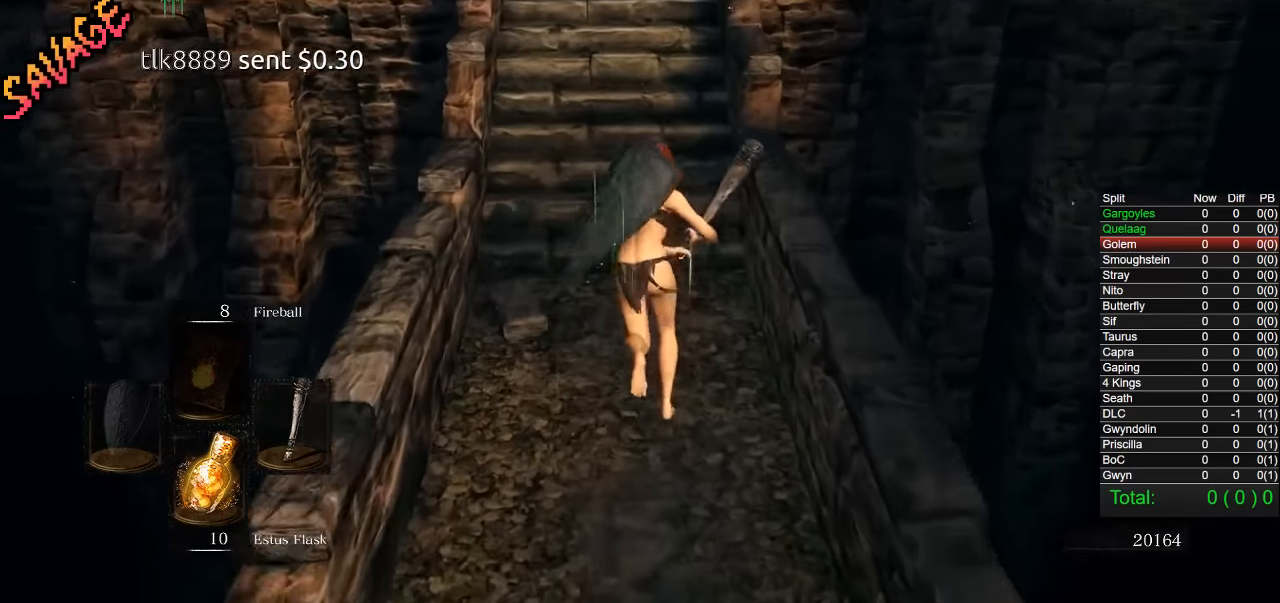
{"buttons": [], "right_stick": "center", "events": [[266, "CIRCLE", "up"], [450, "right_stick", "up-right"], [500, "right_stick", "center"]]}
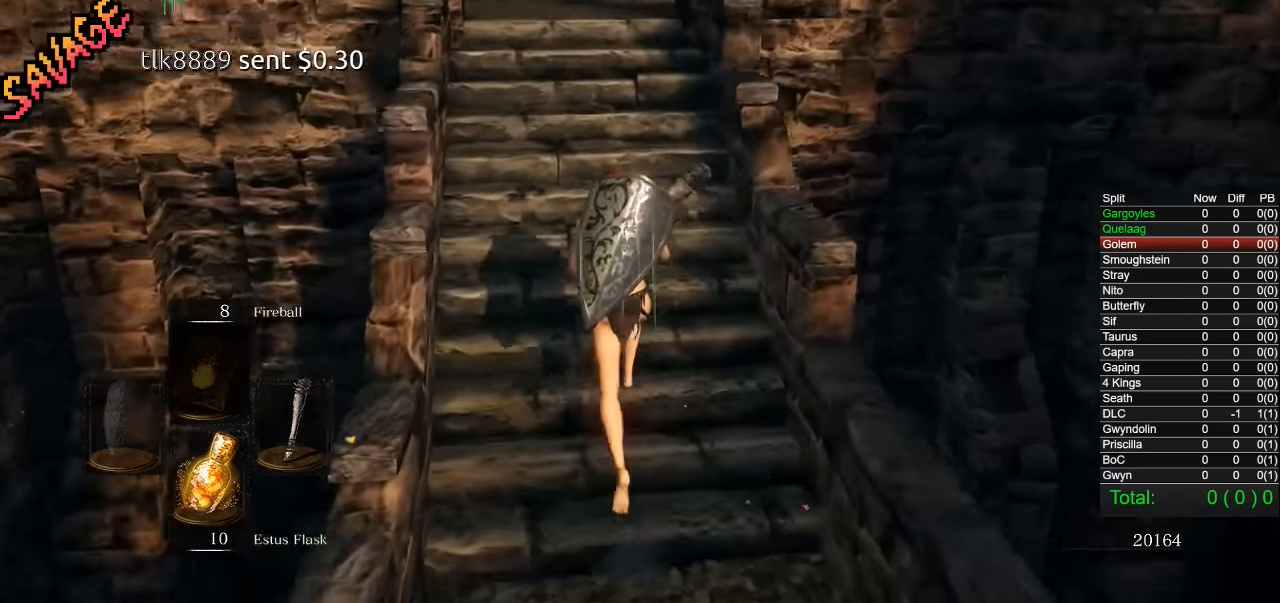
{"buttons": ["CIRCLE"], "right_stick": "center", "events": [[133, "CIRCLE", "down"]]}
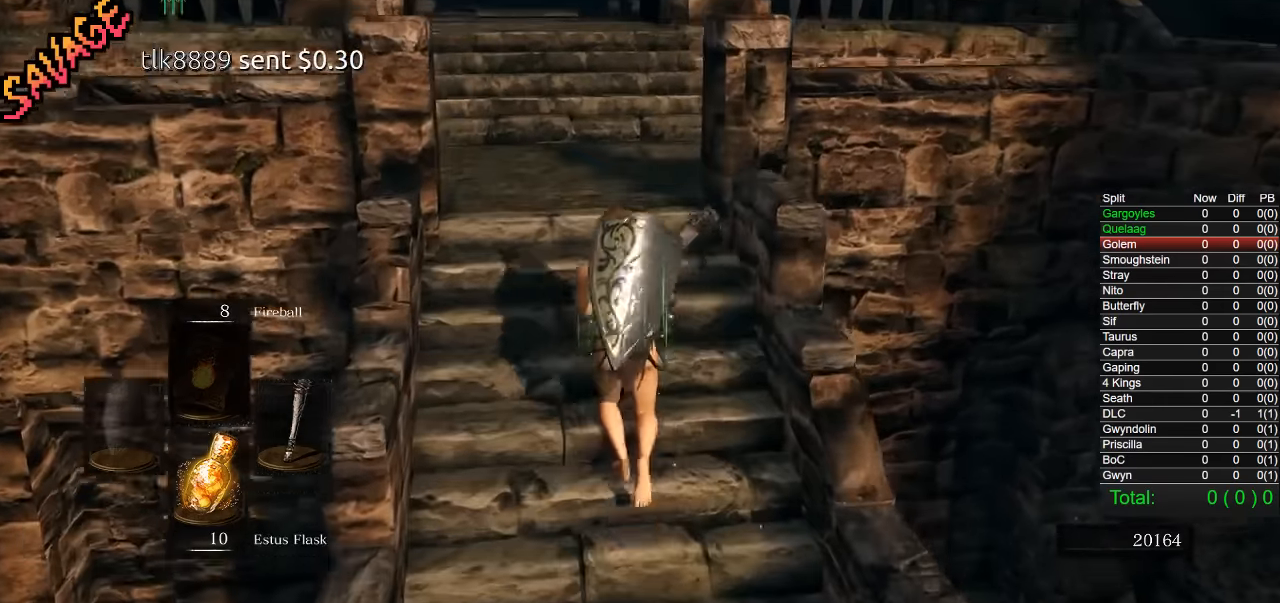
{"buttons": ["CIRCLE"], "right_stick": "down-right", "events": [[450, "right_stick", "down-right"]]}
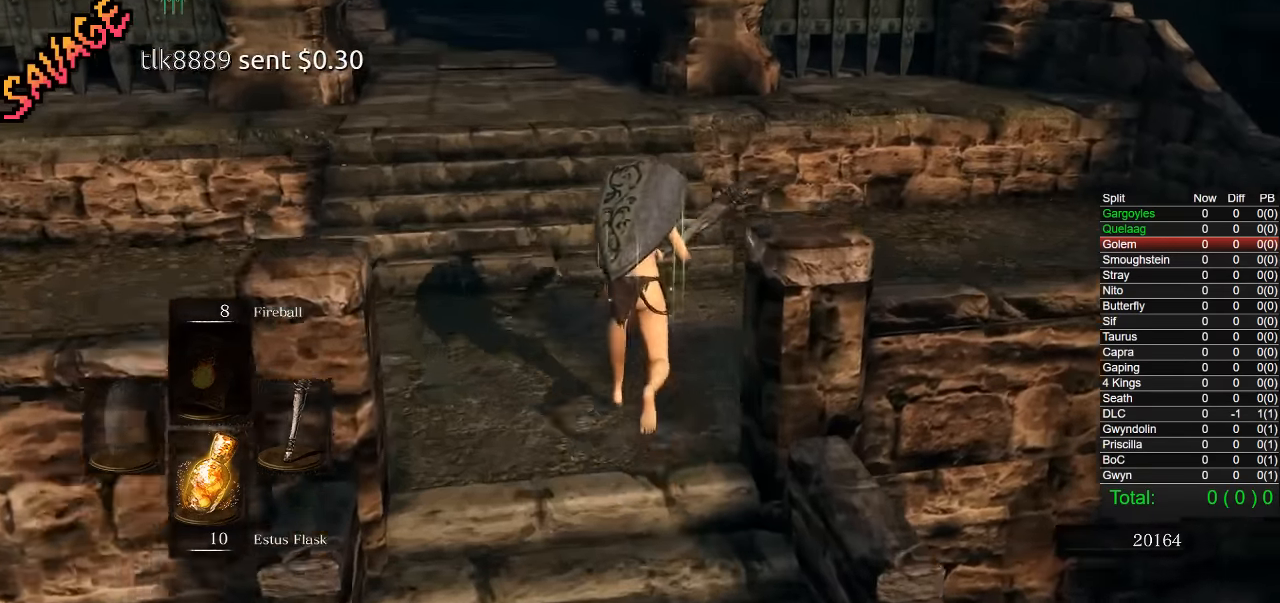
{"buttons": ["CIRCLE"], "right_stick": "center", "events": [[33, "right_stick", "center"], [133, "CIRCLE", "up"], [466, "CIRCLE", "down"]]}
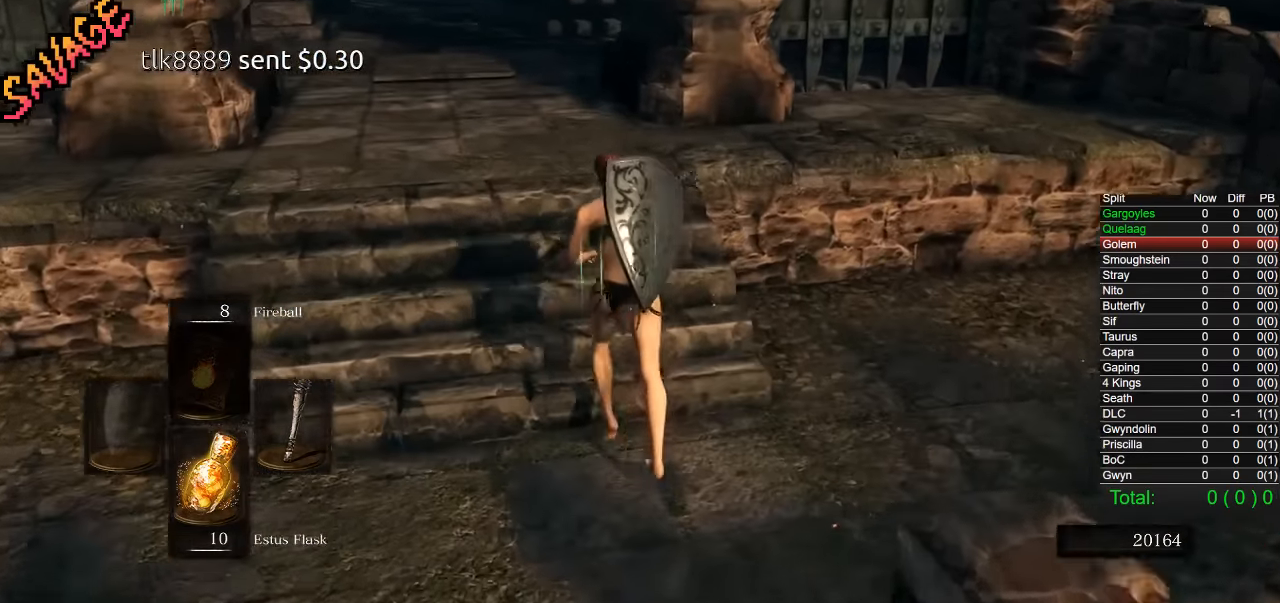
{"buttons": ["CIRCLE"], "right_stick": "center"}
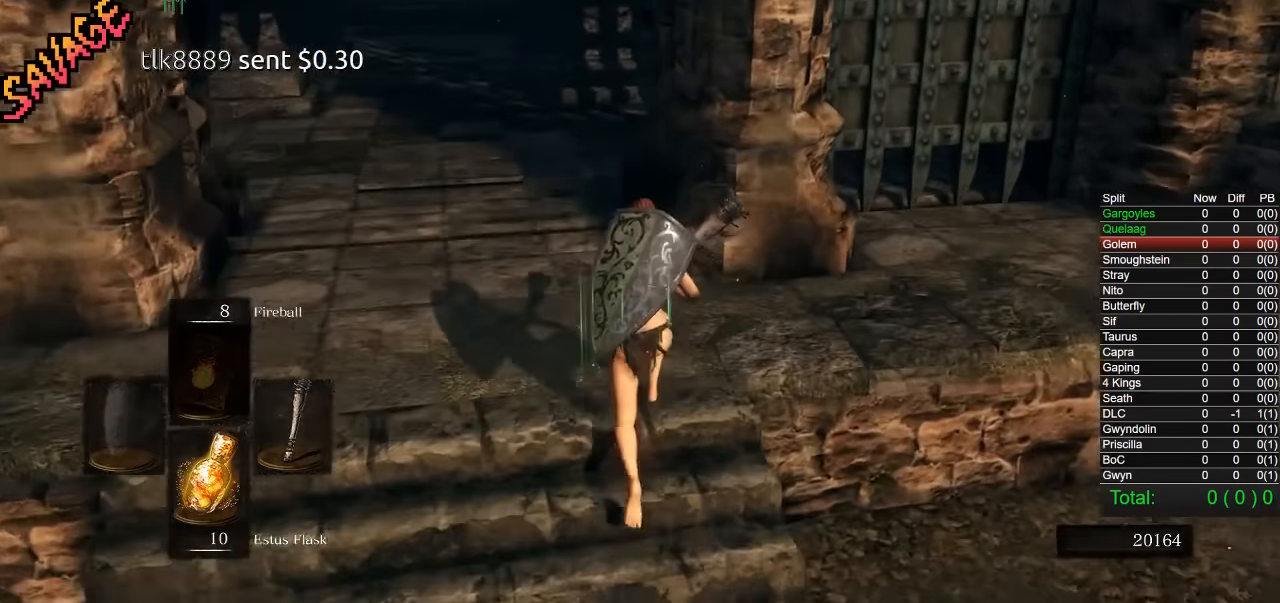
{"buttons": ["CIRCLE"], "right_stick": "center", "events": []}
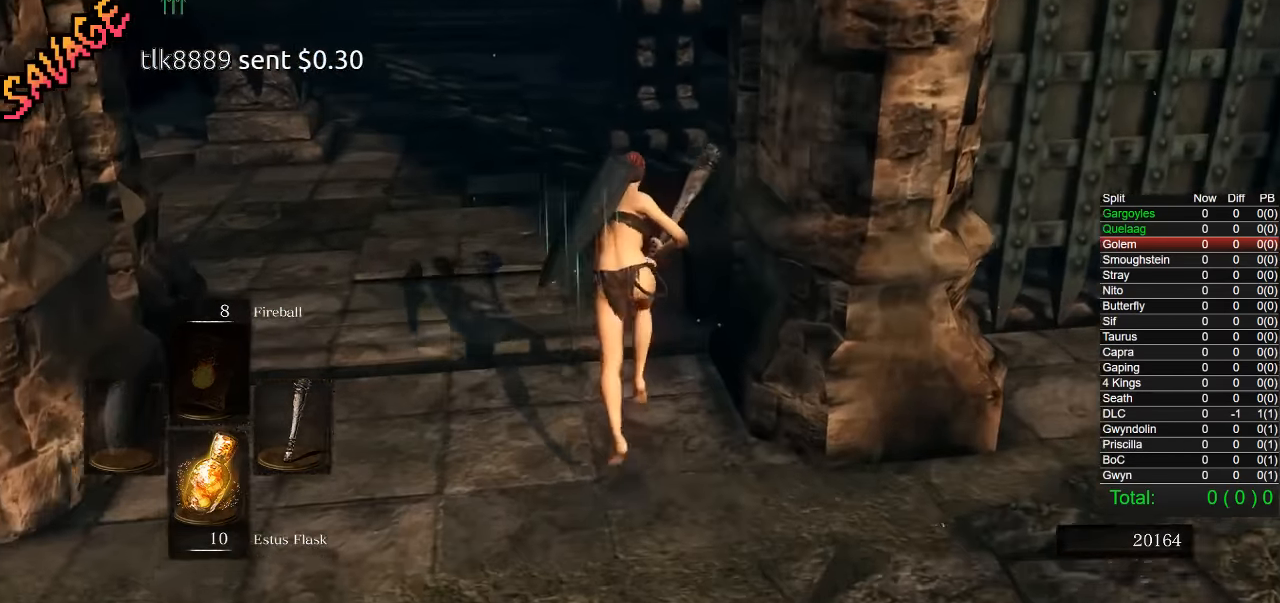
{"buttons": [], "right_stick": "center", "events": [[483, "CIRCLE", "up"]]}
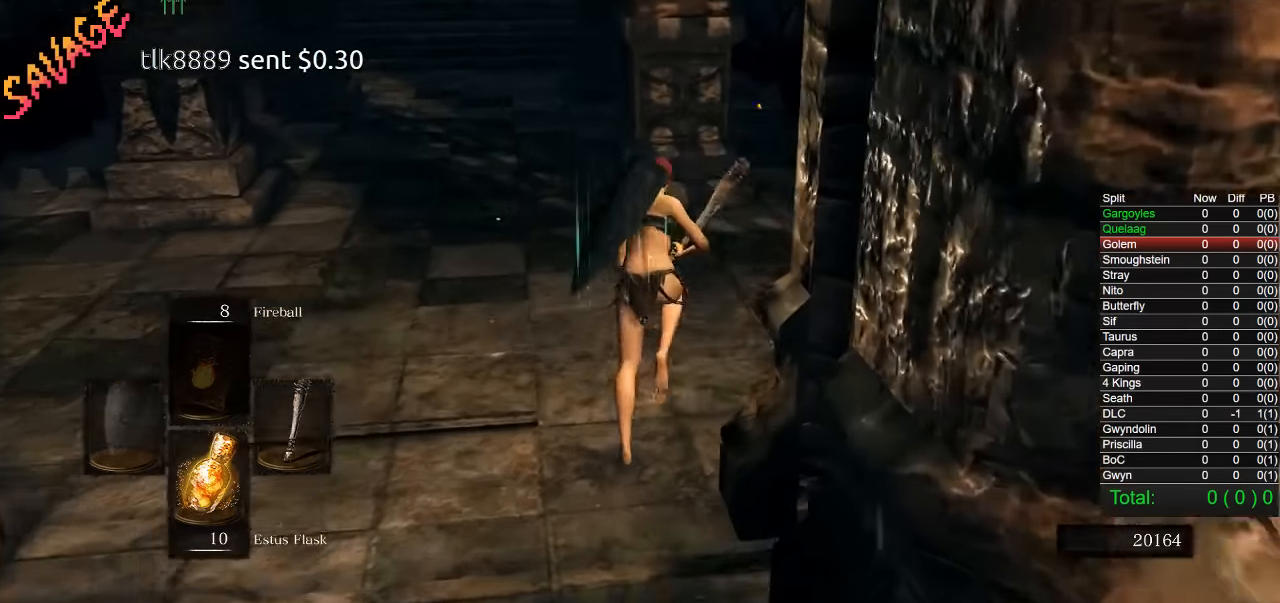
{"buttons": [], "right_stick": "center", "events": [[250, "right_stick", "up-left"], [366, "right_stick", "center"]]}
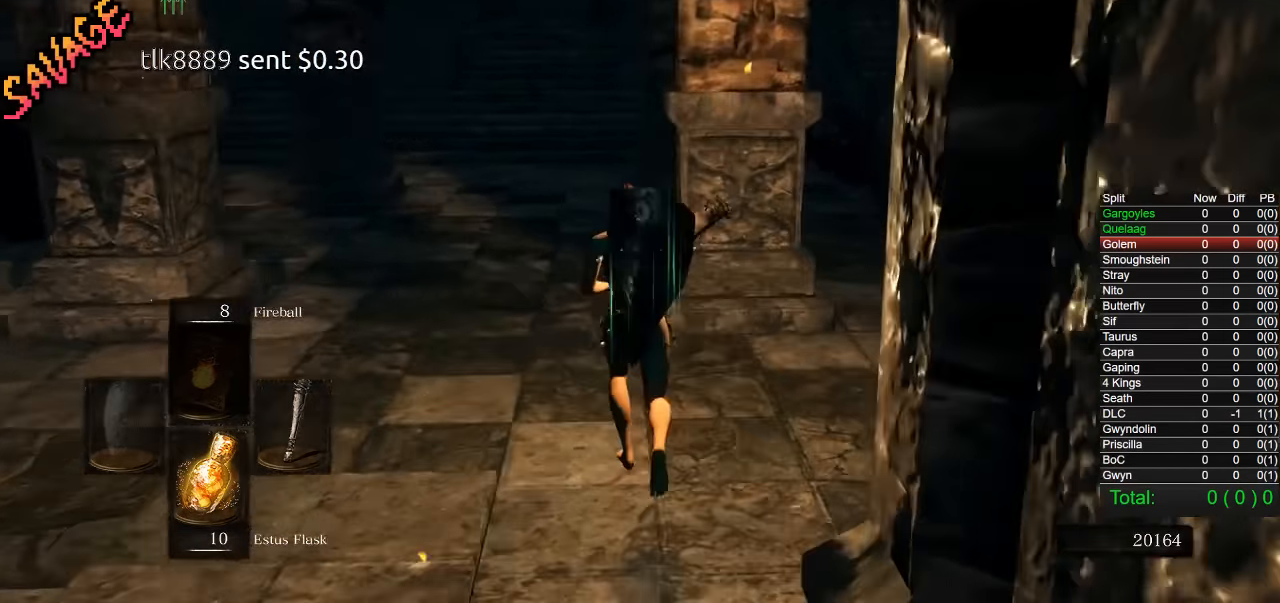
{"buttons": [], "right_stick": "up", "events": [[450, "right_stick", "up"]]}
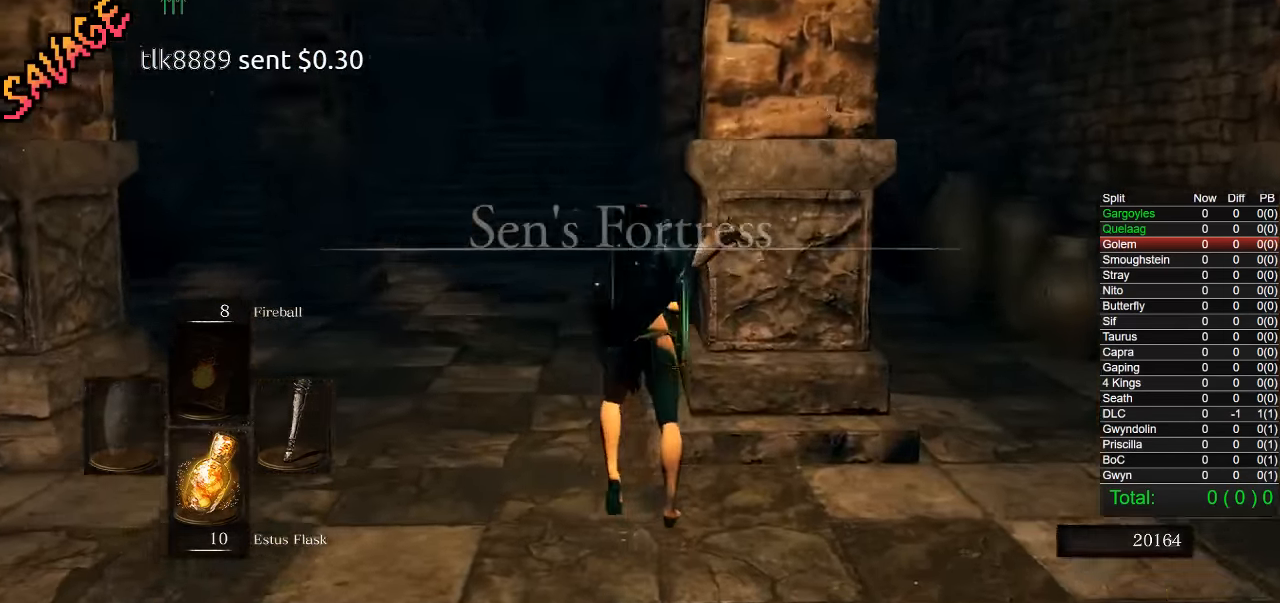
{"buttons": [], "right_stick": "center", "events": [[50, "right_stick", "center"]]}
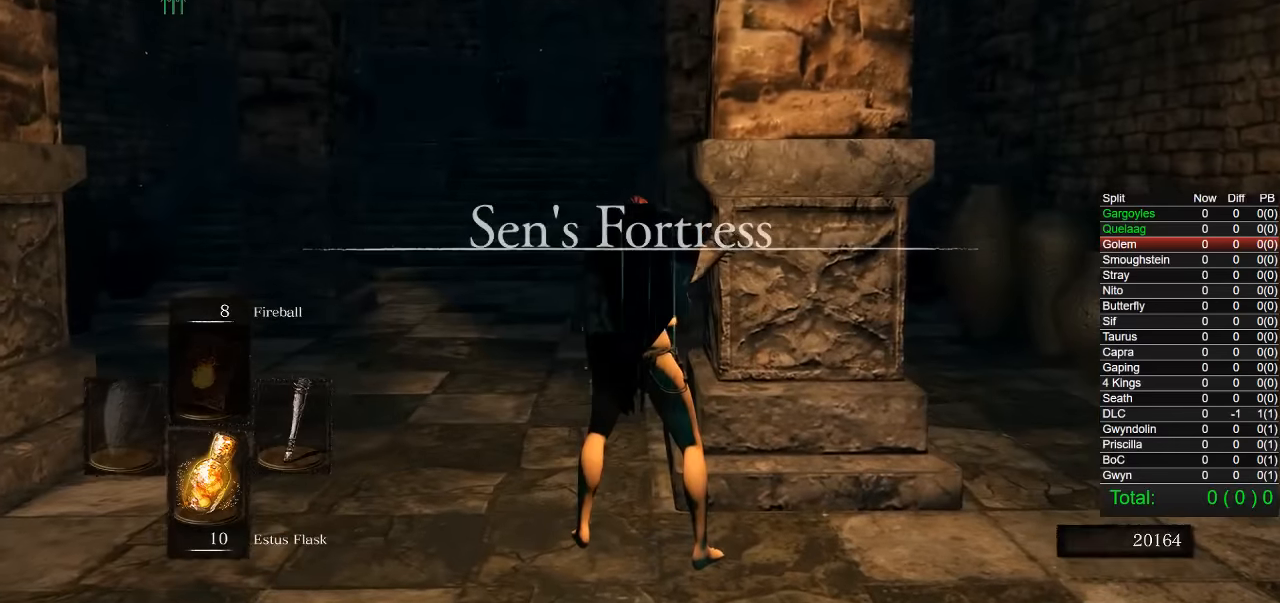
{"buttons": [], "right_stick": "center", "events": []}
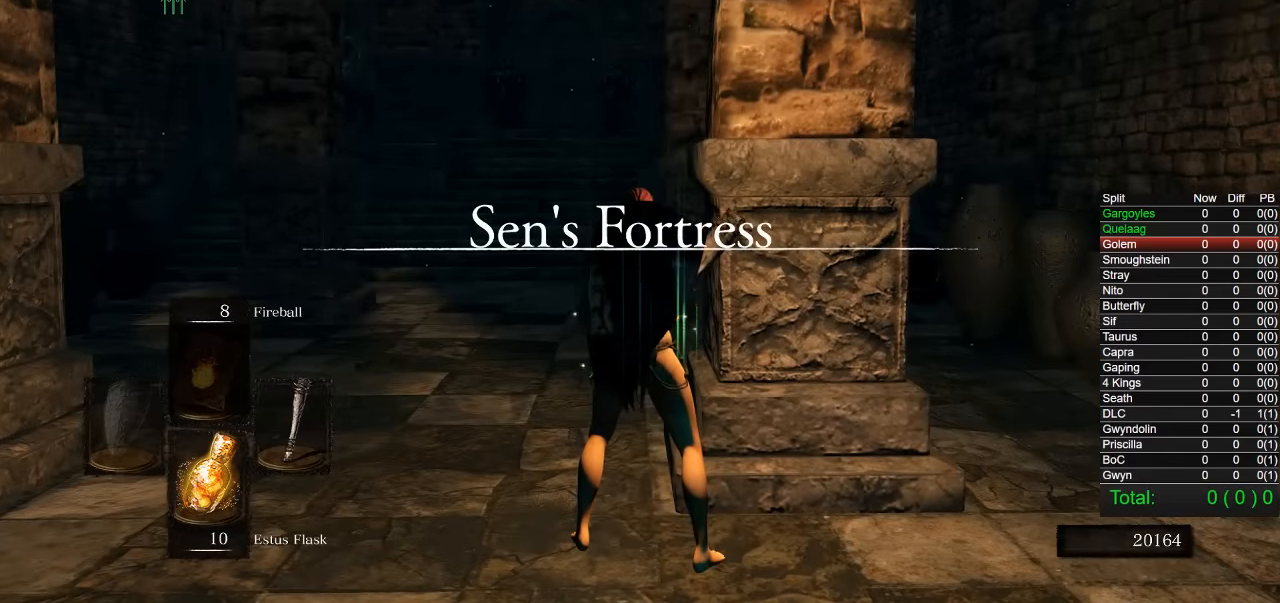
{"buttons": [], "right_stick": "center", "events": []}
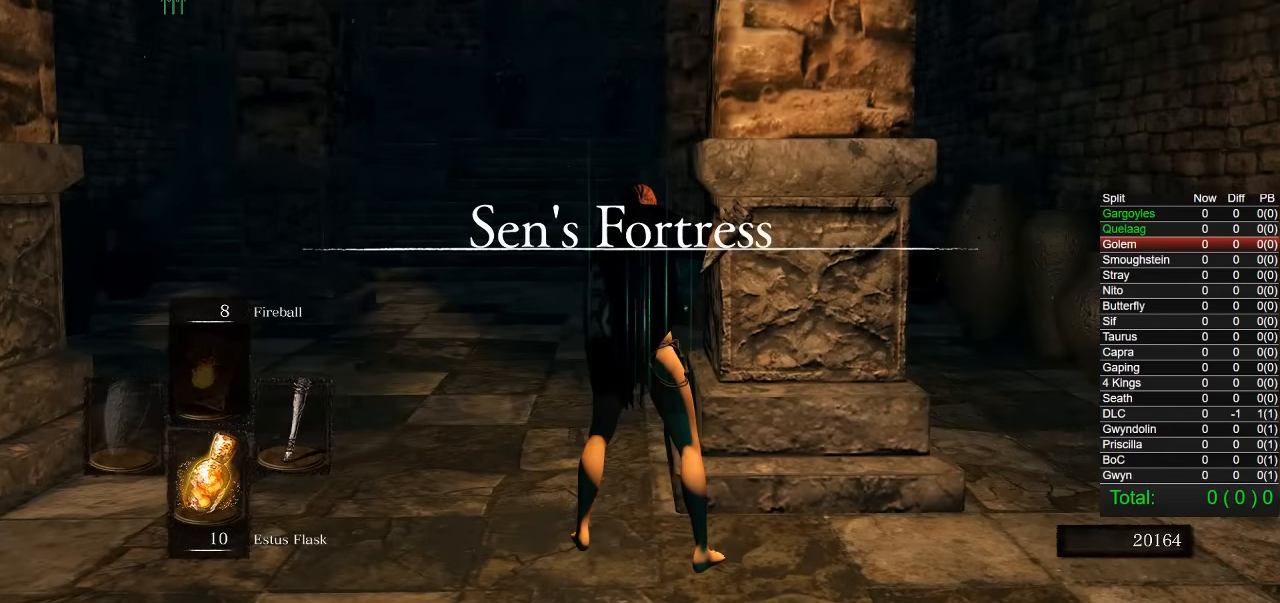
{"buttons": [], "right_stick": "center", "events": []}
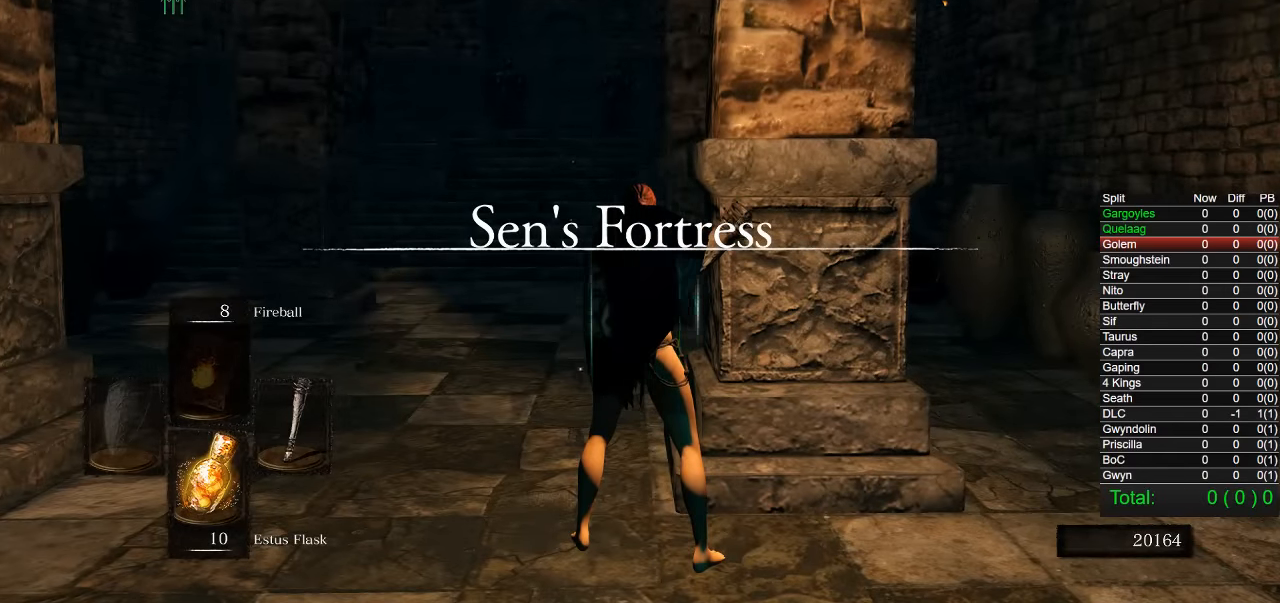
{"buttons": [], "right_stick": "center", "events": []}
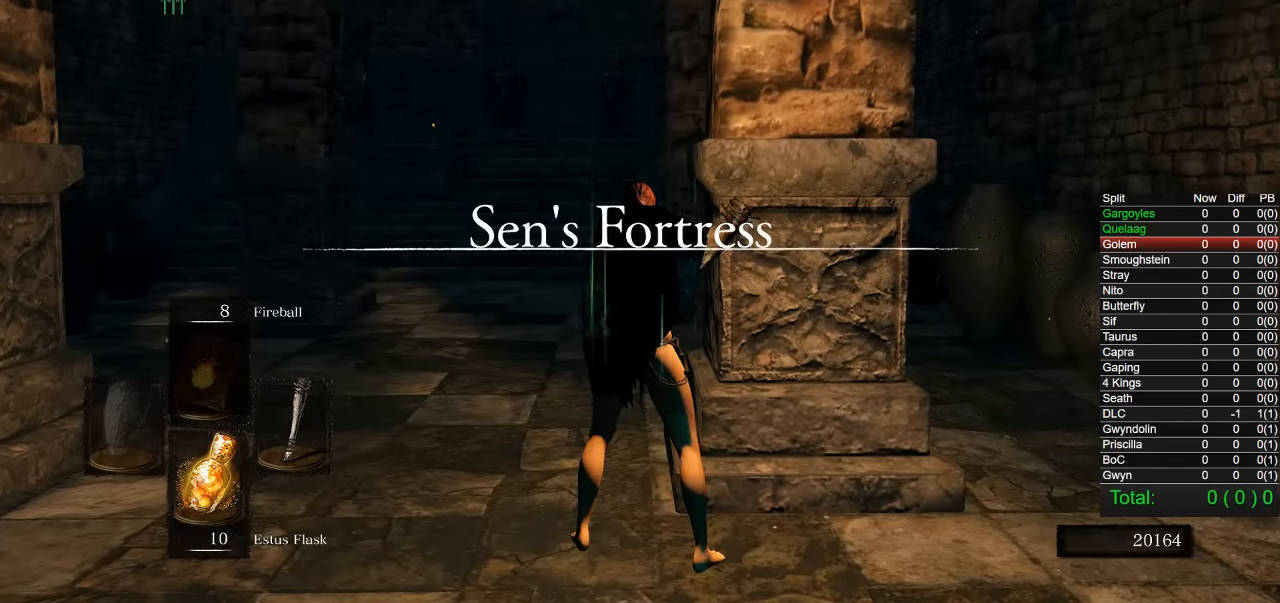
{"buttons": [], "right_stick": "center", "events": []}
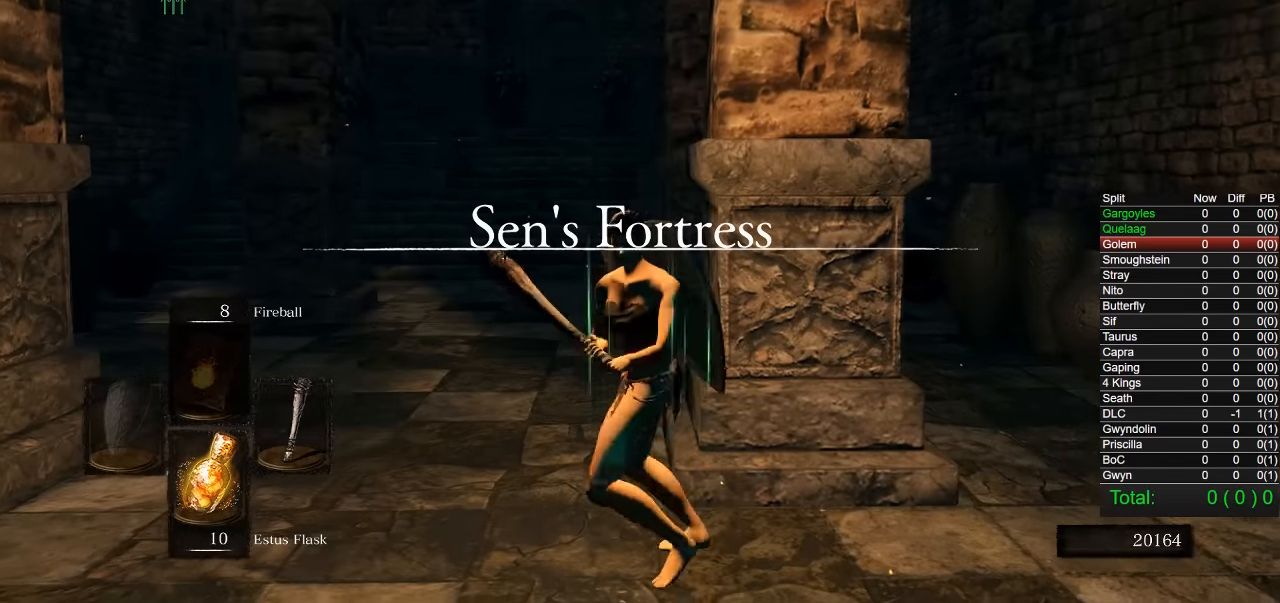
{"buttons": [], "right_stick": "center", "events": []}
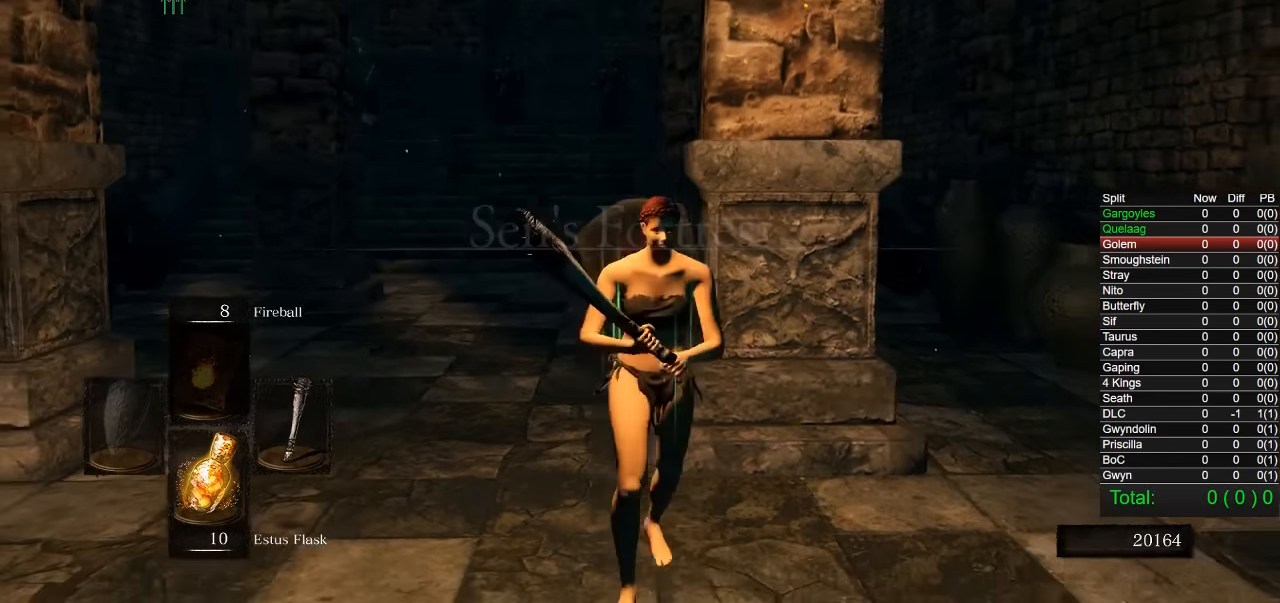
{"buttons": [], "right_stick": "center", "events": []}